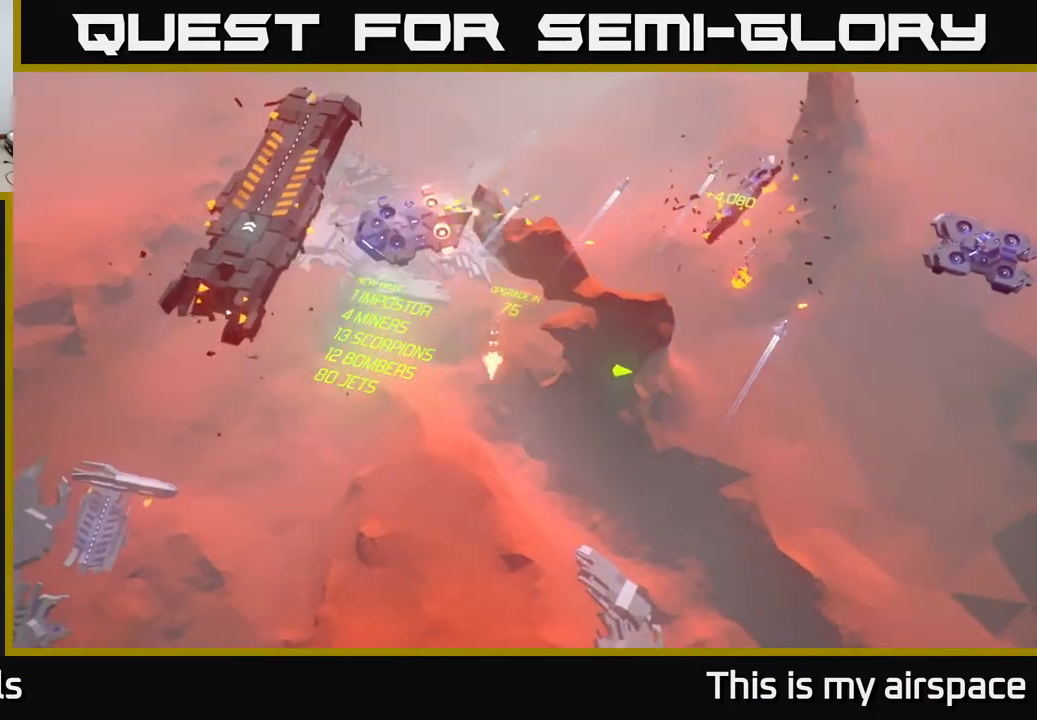
Gameplay with a controller (Xbox layout); each line is a JSON object with the inputs held at the frame after it. "events" lists button and stick changes between this image and that frame as [ms after this image, input, new state], when the widget could be followed in between. Not read: right_stick.
{"buttons": [], "left_stick": "center", "events": []}
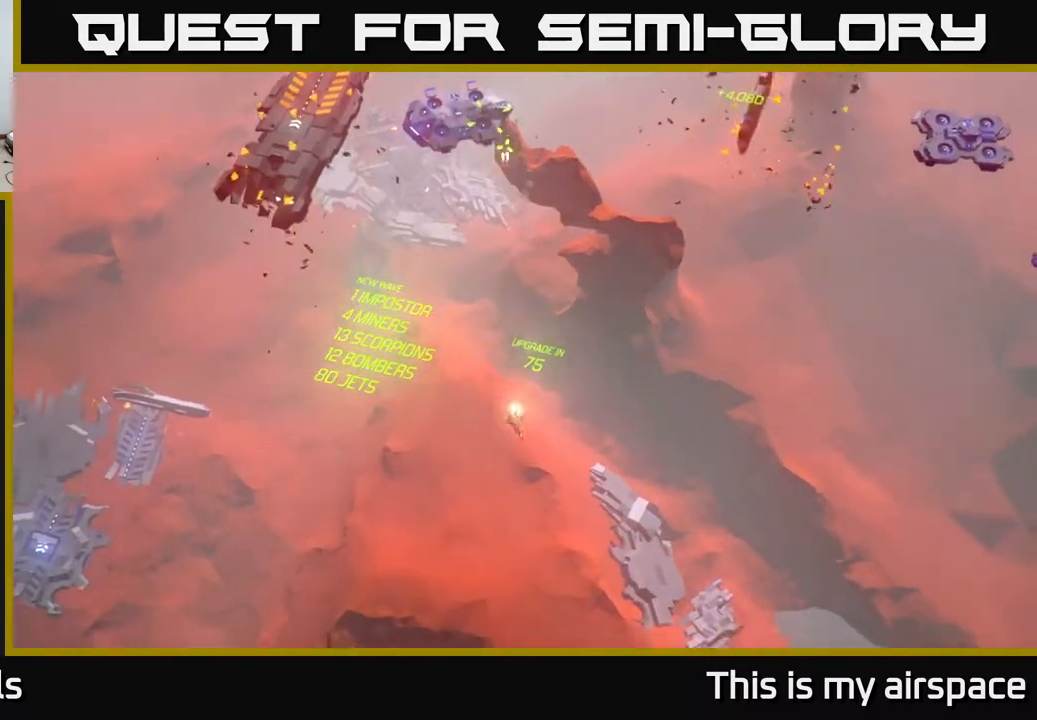
{"buttons": [], "left_stick": "up-right", "events": [[100, "left_stick", "up-left"], [317, "left_stick", "up"], [483, "left_stick", "up-right"]]}
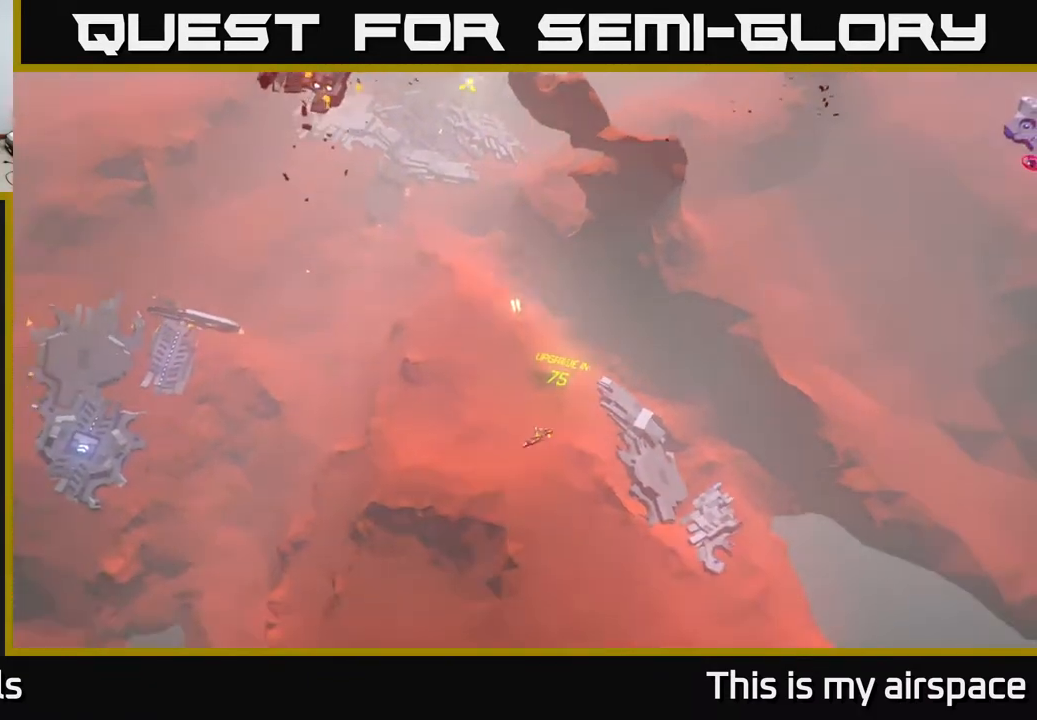
{"buttons": [], "left_stick": "up-right", "events": []}
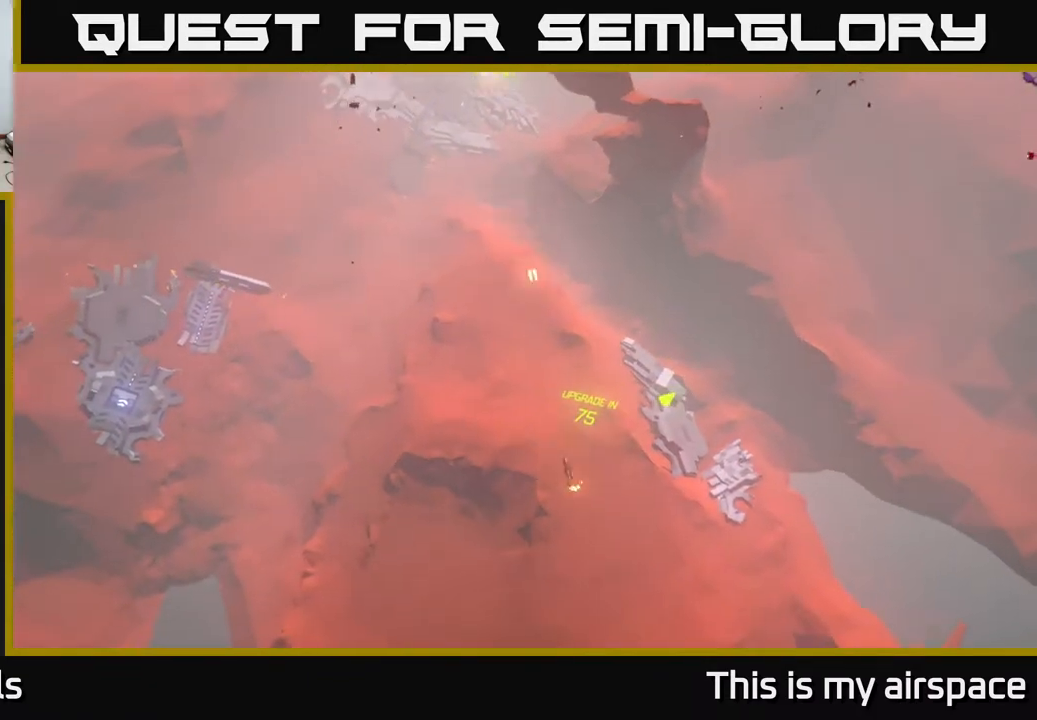
{"buttons": [], "left_stick": "up", "events": [[383, "left_stick", "up"]]}
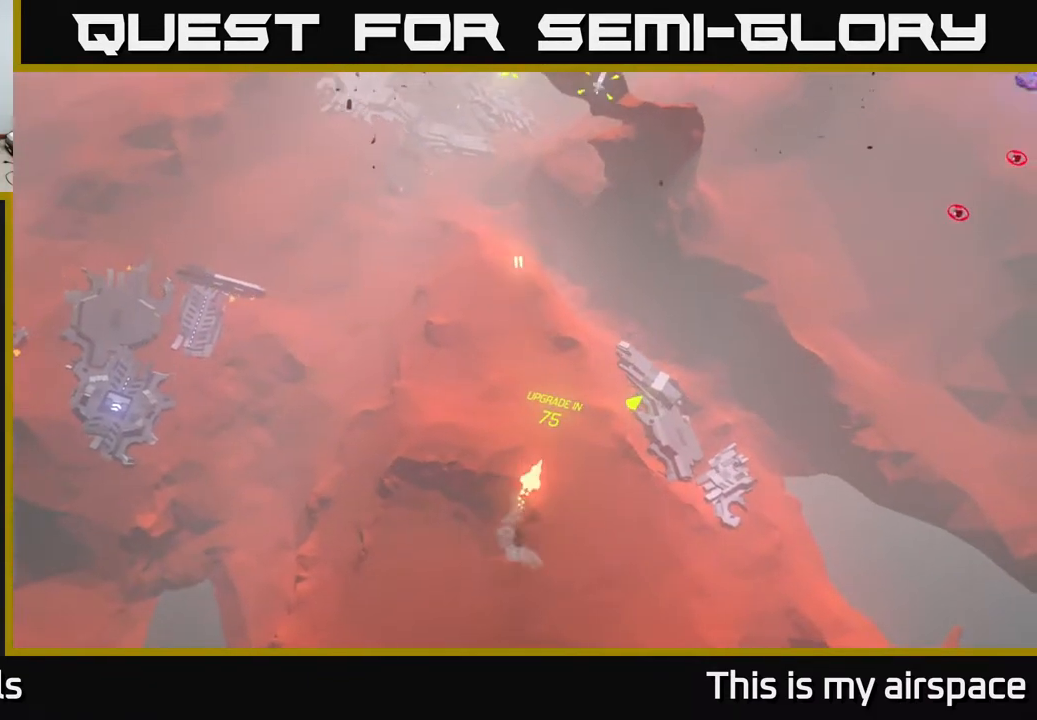
{"buttons": [], "left_stick": "up-left", "events": [[333, "left_stick", "up-left"]]}
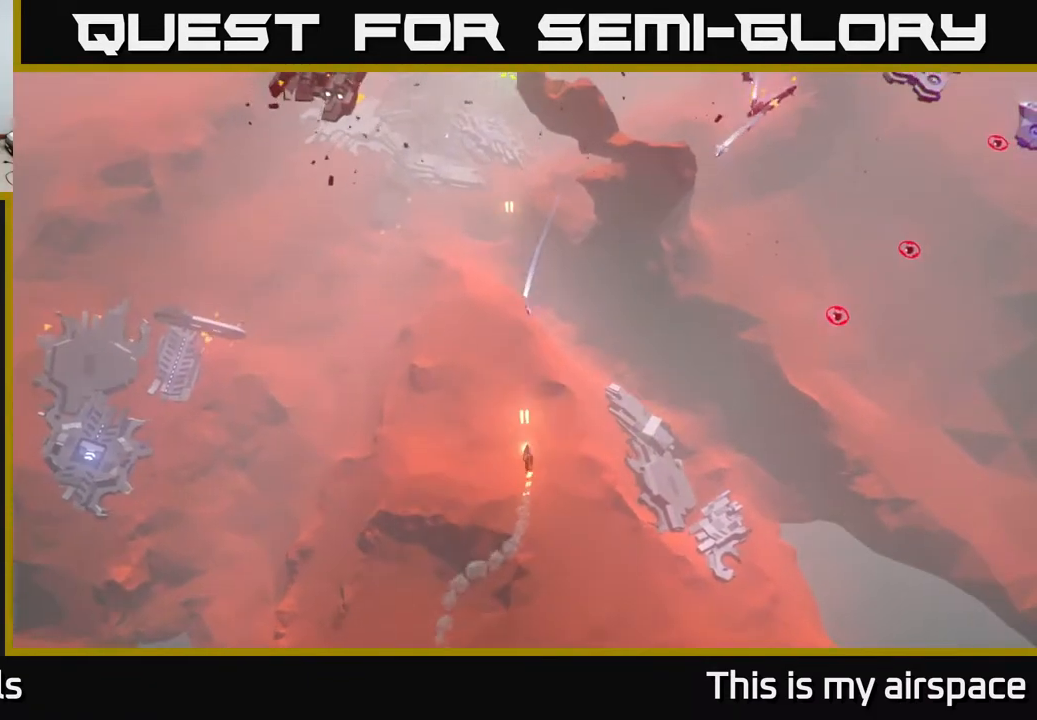
{"buttons": [], "left_stick": "up", "events": [[17, "left_stick", "up"], [133, "left_stick", "up-left"], [400, "left_stick", "up"]]}
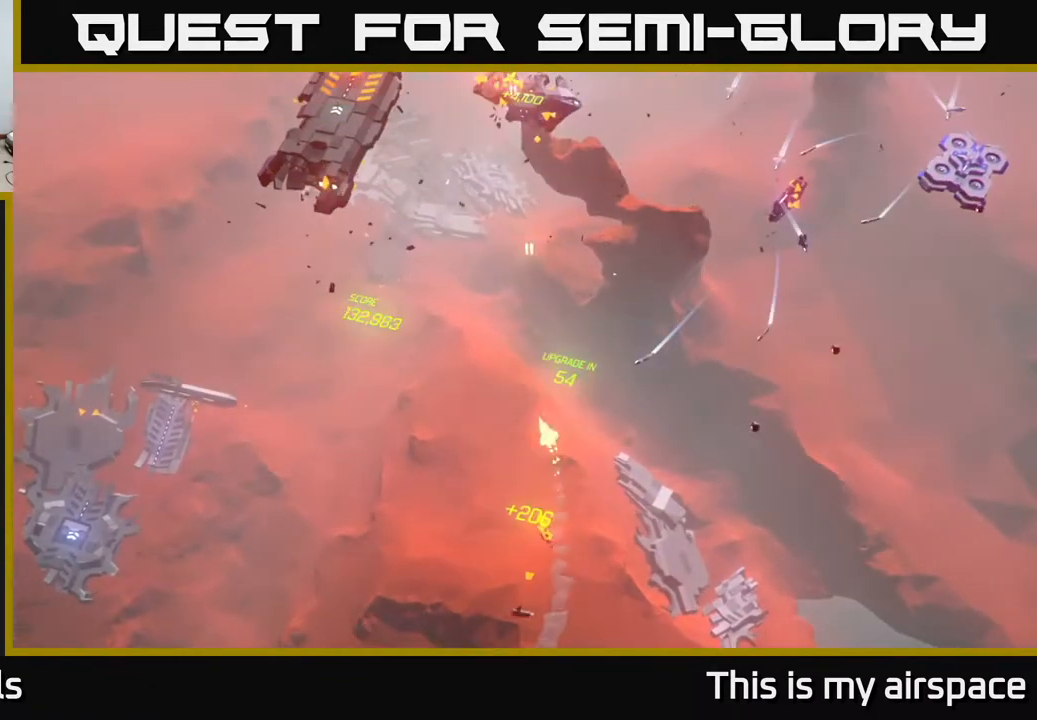
{"buttons": [], "left_stick": "right", "events": [[167, "left_stick", "up-left"], [317, "left_stick", "up"], [500, "left_stick", "right"]]}
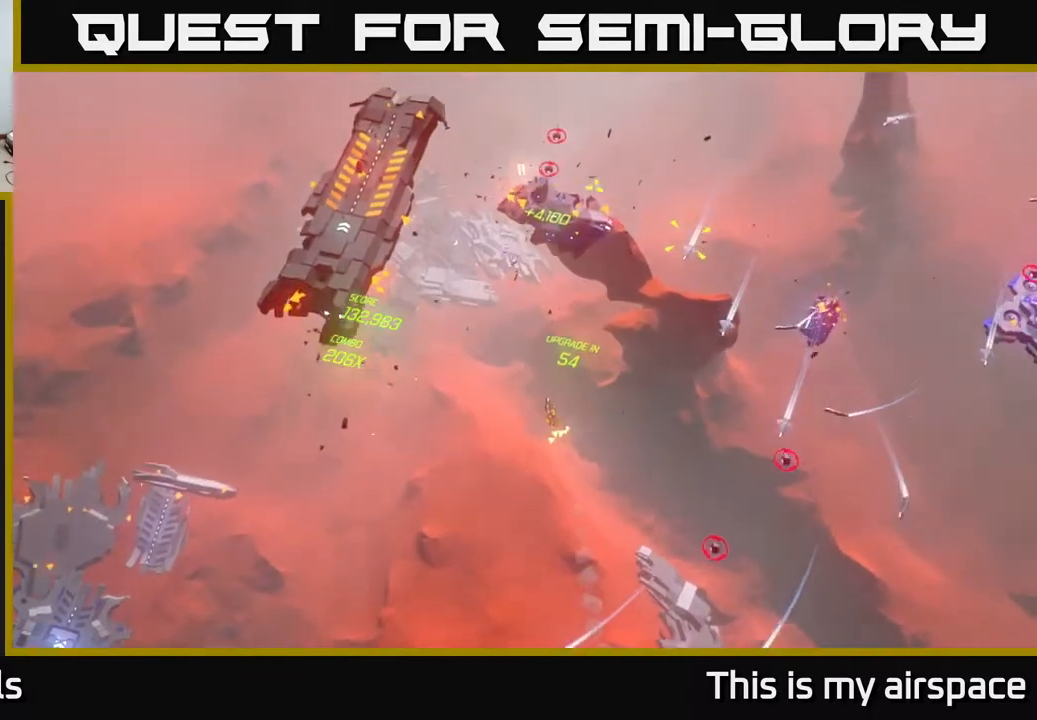
{"buttons": [], "left_stick": "right", "events": []}
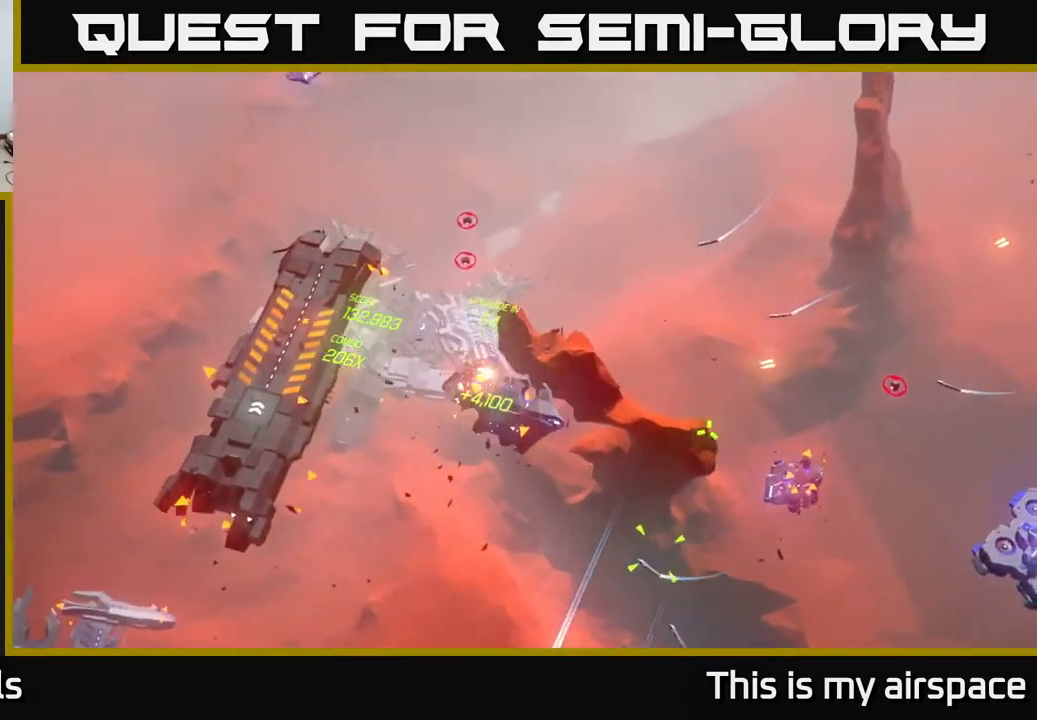
{"buttons": [], "left_stick": "down-right", "events": [[300, "left_stick", "down-right"]]}
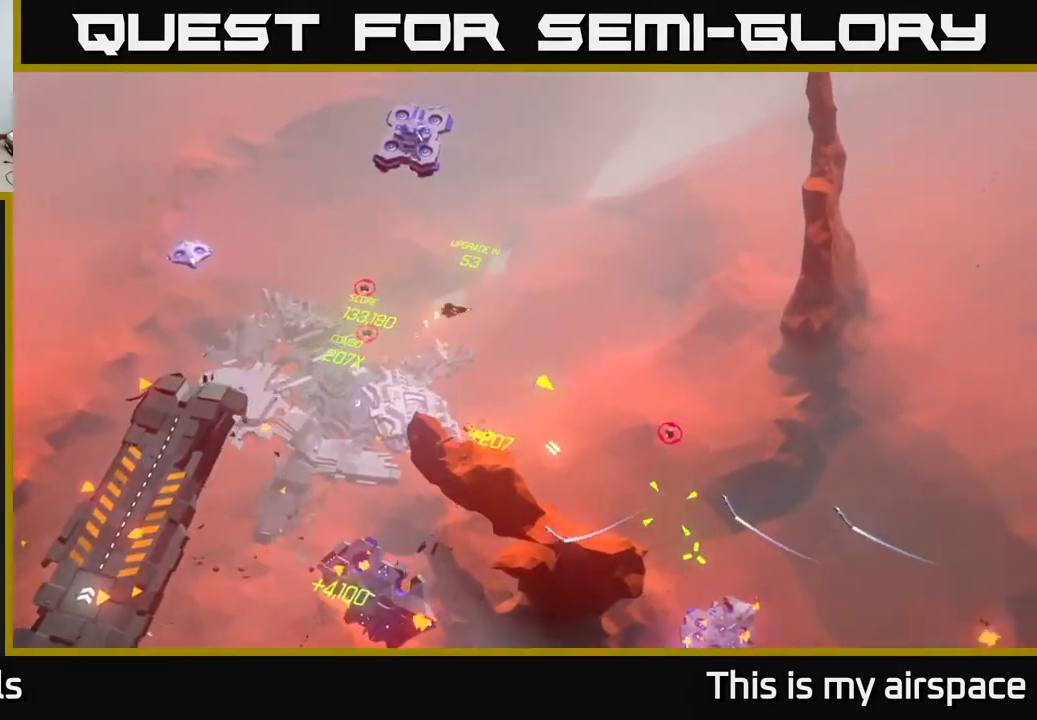
{"buttons": [], "left_stick": "down", "events": [[300, "left_stick", "down"]]}
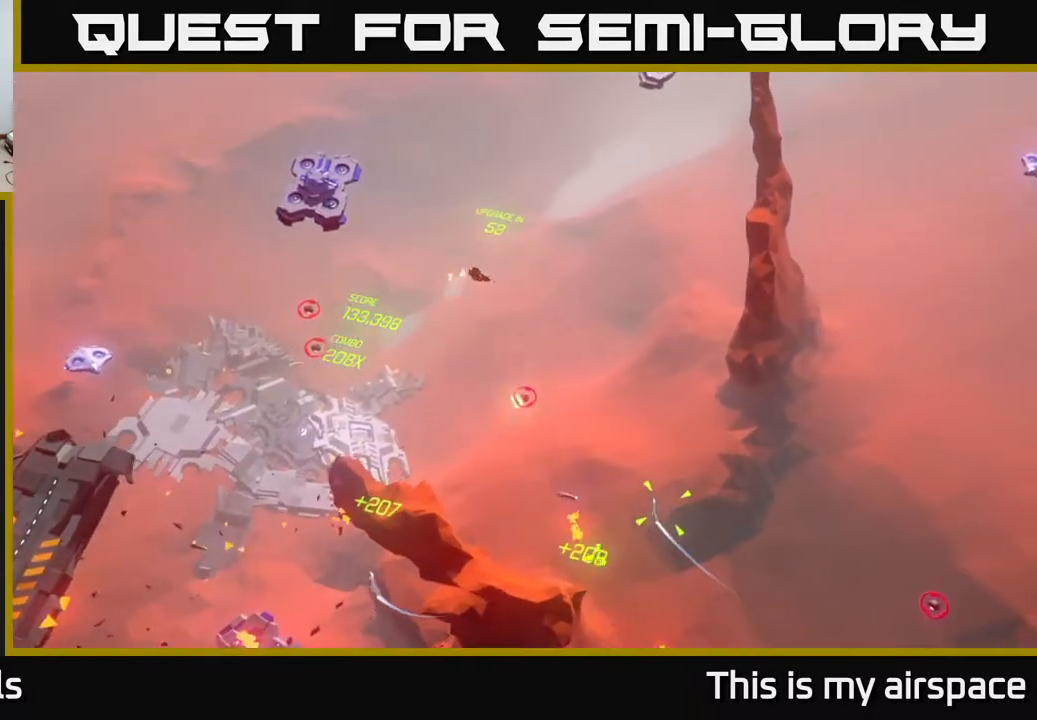
{"buttons": [], "left_stick": "down", "events": []}
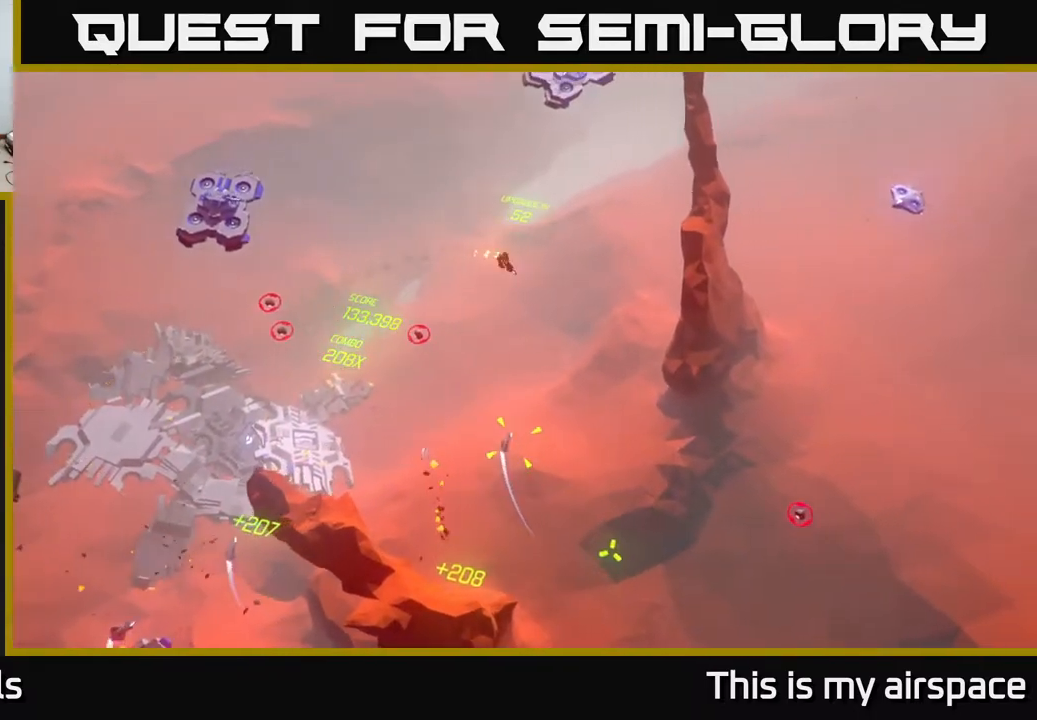
{"buttons": [], "left_stick": "down-left", "events": [[233, "left_stick", "center"], [383, "left_stick", "down-left"]]}
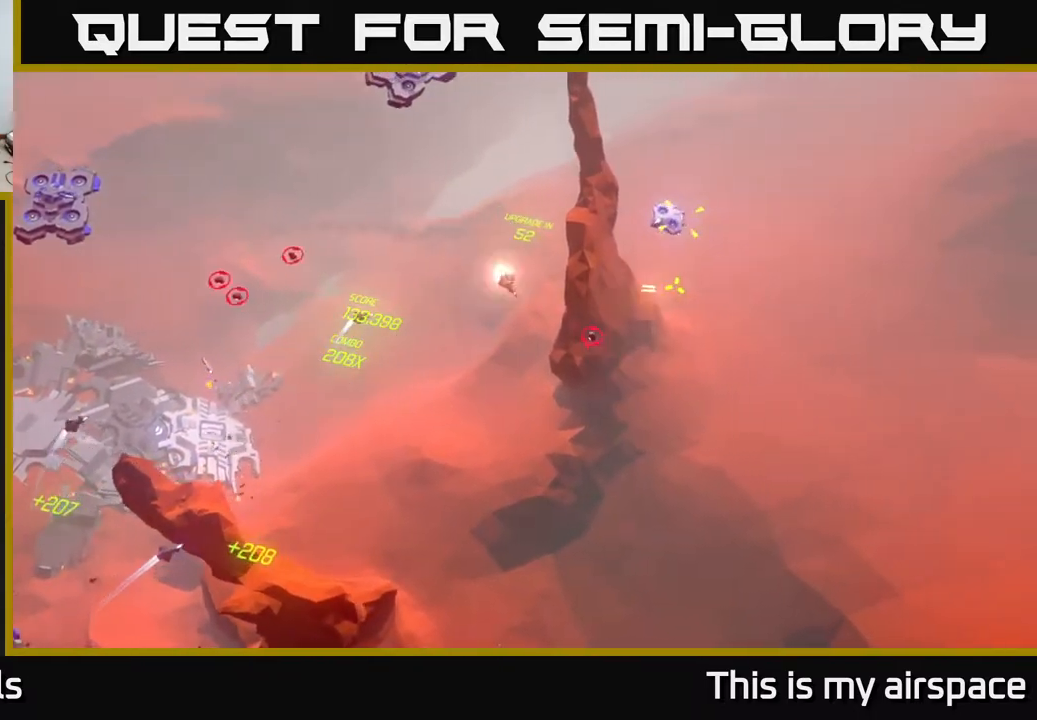
{"buttons": [], "left_stick": "right", "events": [[317, "left_stick", "center"], [467, "left_stick", "right"]]}
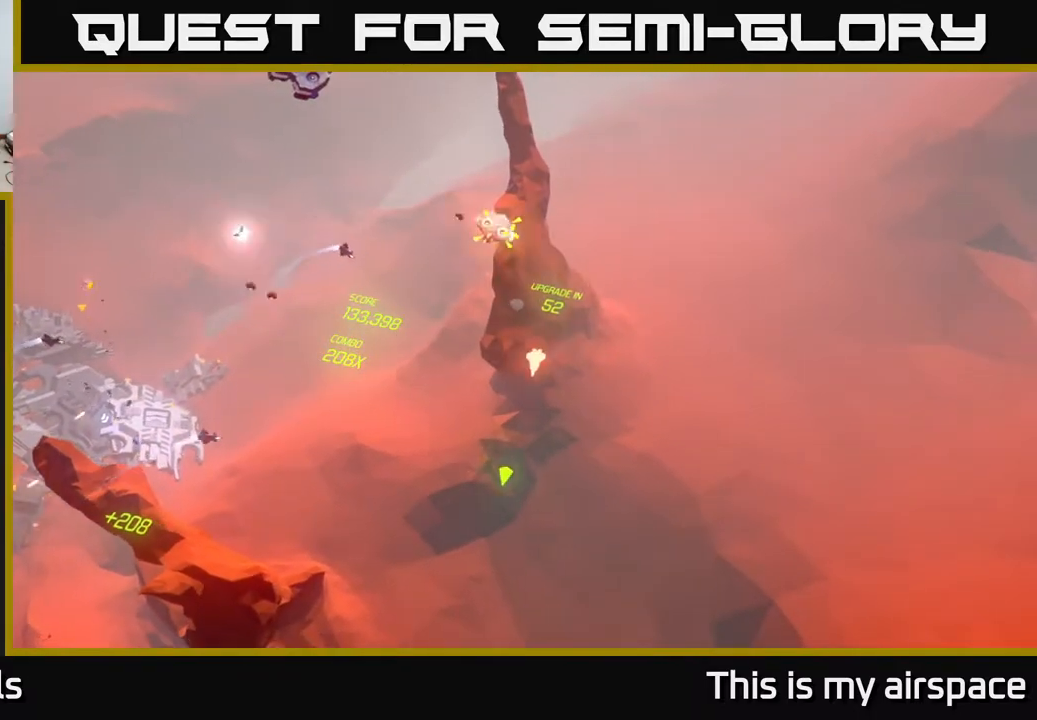
{"buttons": [], "left_stick": "right", "events": [[133, "left_stick", "center"], [483, "left_stick", "right"]]}
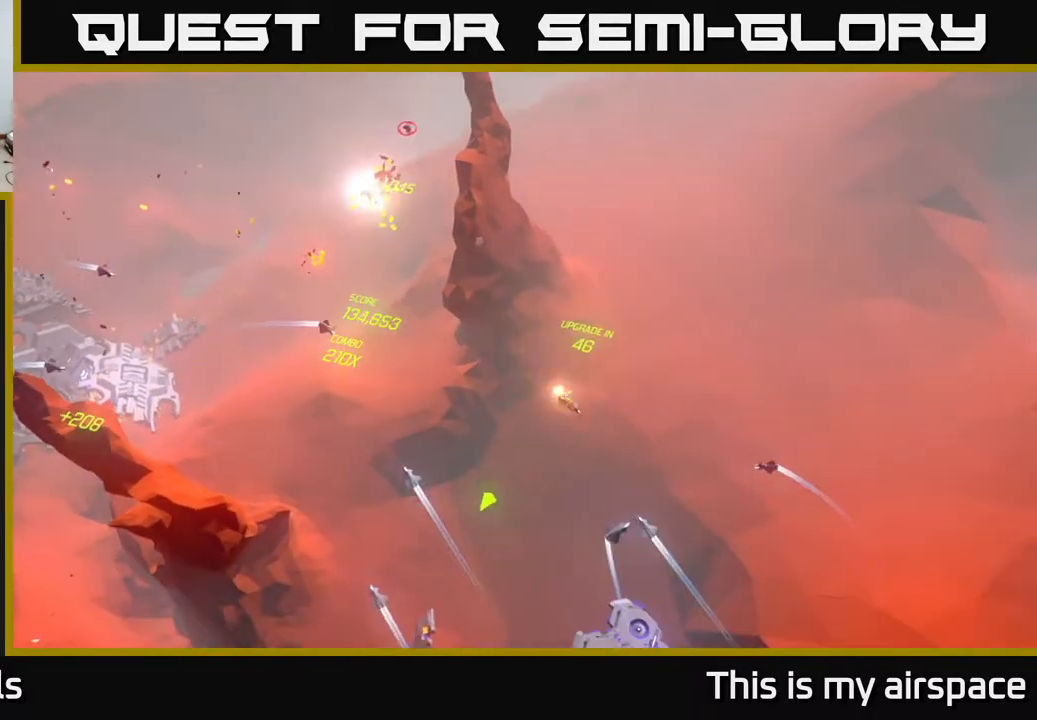
{"buttons": [], "left_stick": "right", "events": [[200, "left_stick", "down-right"], [350, "left_stick", "right"]]}
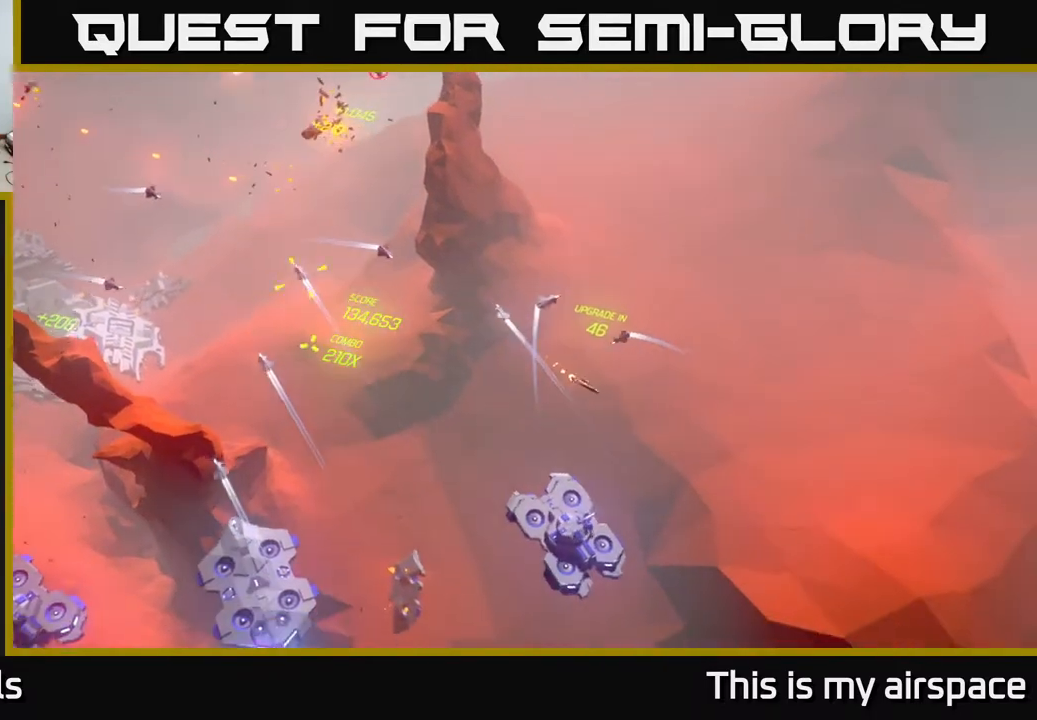
{"buttons": [], "left_stick": "center", "events": [[133, "left_stick", "center"]]}
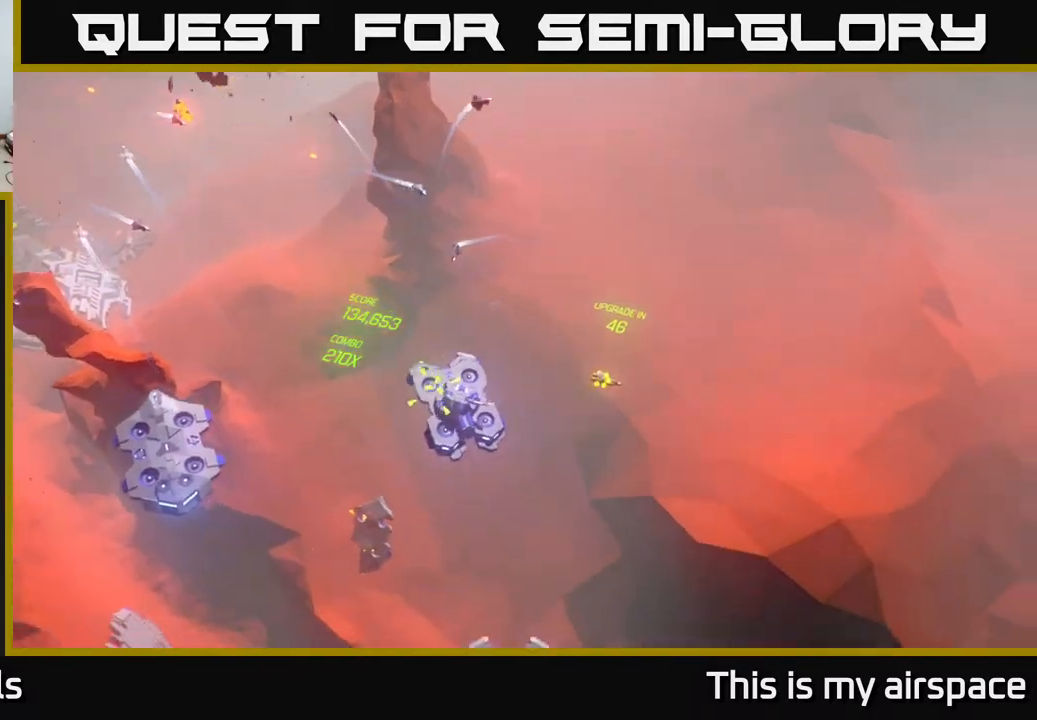
{"buttons": [], "left_stick": "down-left", "events": [[217, "left_stick", "down-left"]]}
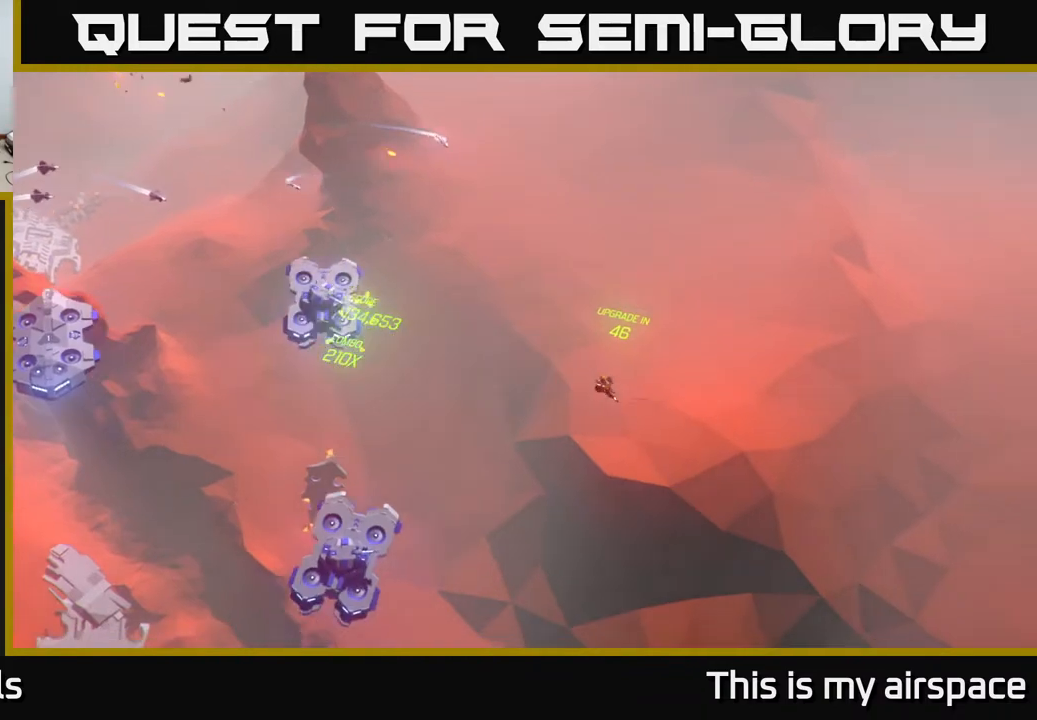
{"buttons": [], "left_stick": "left", "events": [[33, "left_stick", "center"], [317, "left_stick", "left"]]}
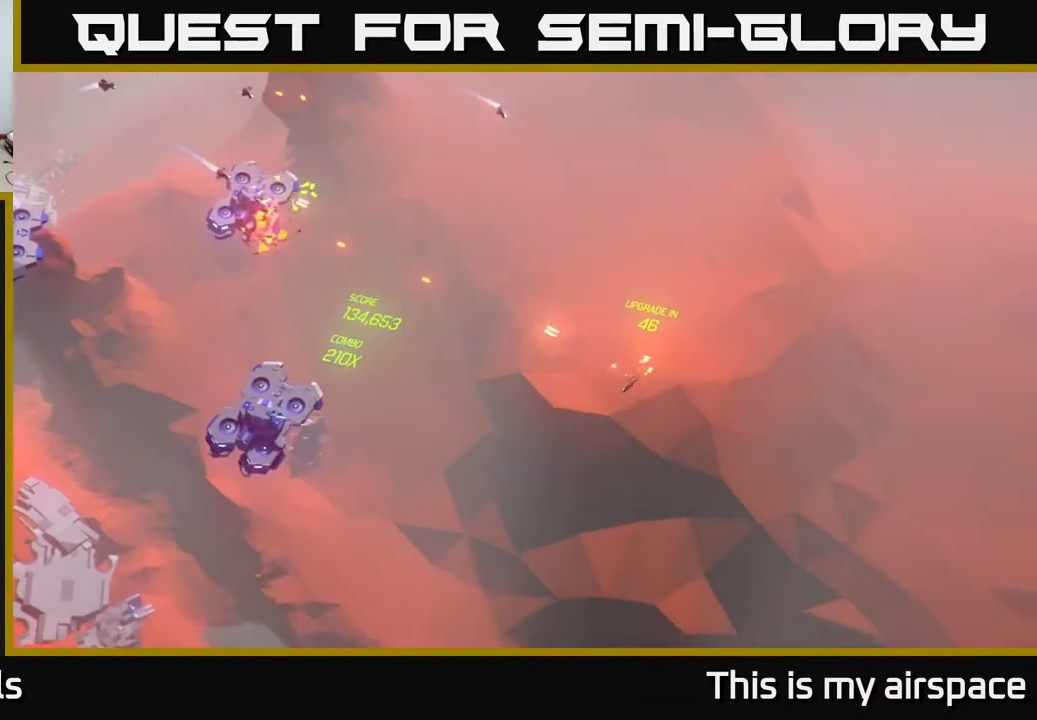
{"buttons": [], "left_stick": "center", "events": [[383, "left_stick", "center"]]}
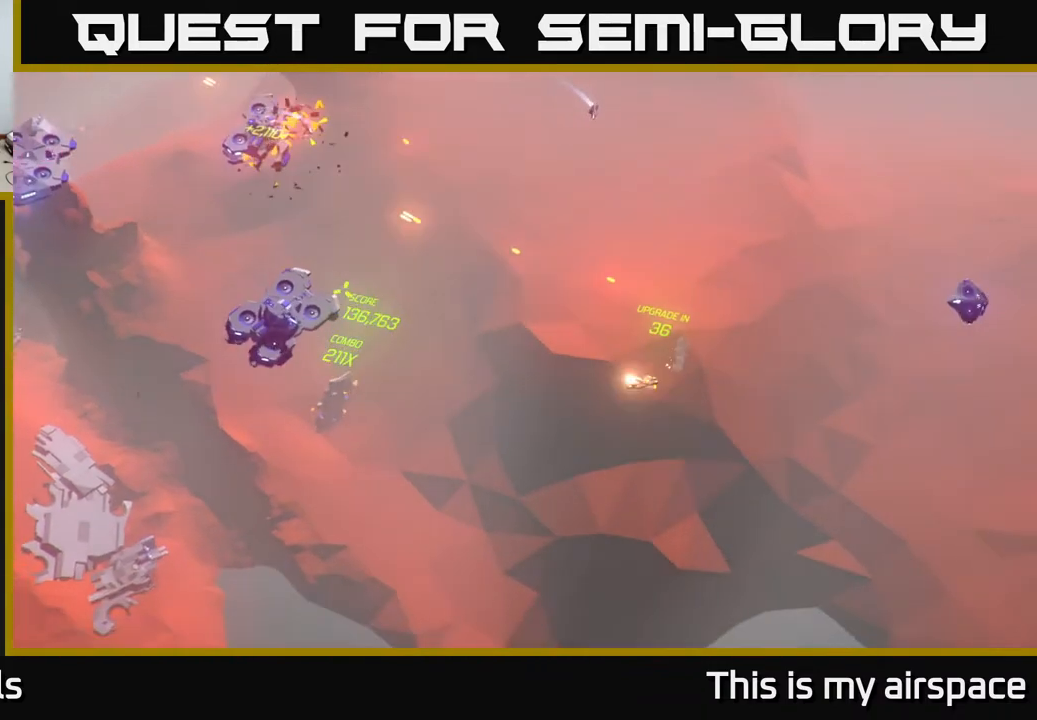
{"buttons": [], "left_stick": "down-left", "events": [[433, "left_stick", "down-left"]]}
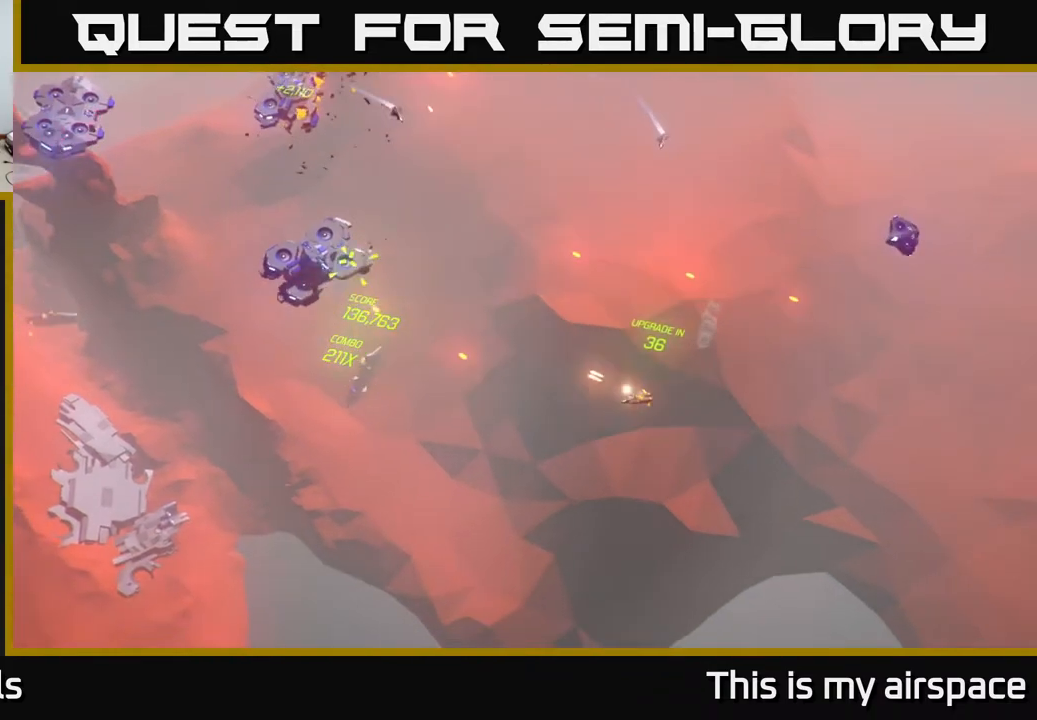
{"buttons": [], "left_stick": "center", "events": [[467, "left_stick", "center"]]}
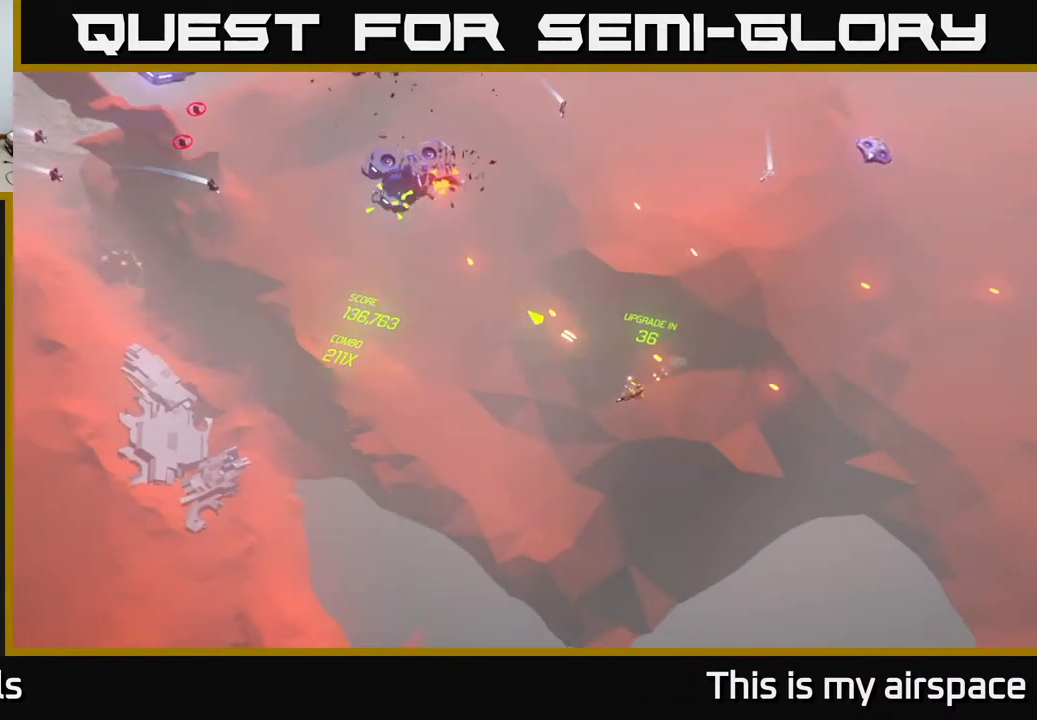
{"buttons": [], "left_stick": "left", "events": [[383, "left_stick", "left"]]}
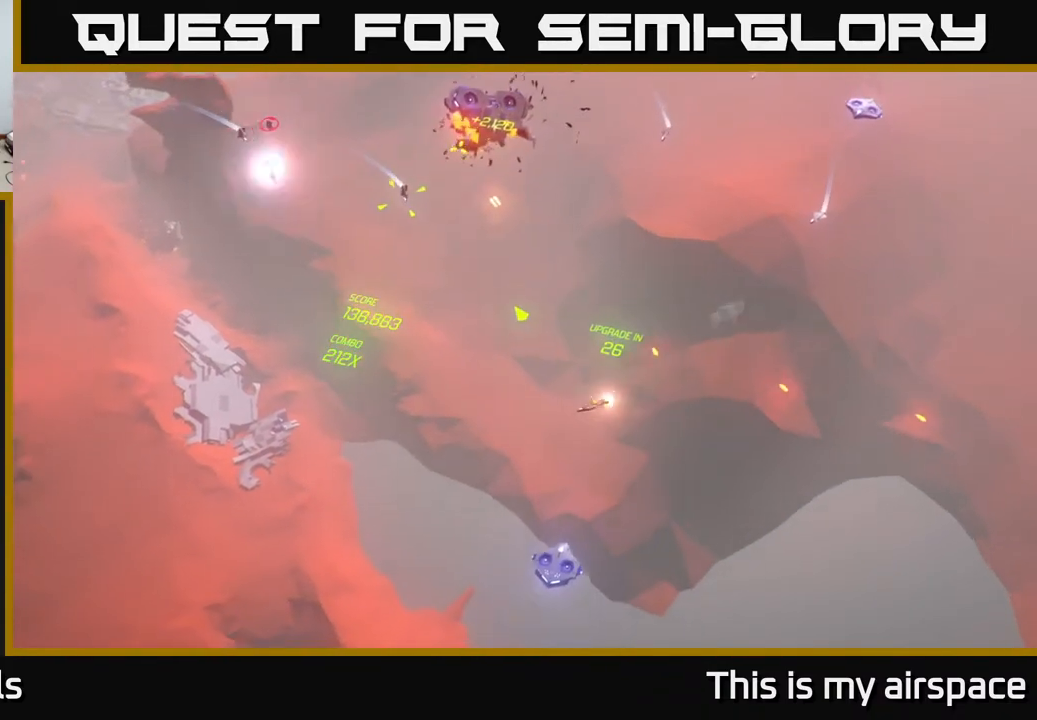
{"buttons": [], "left_stick": "up-left", "events": [[333, "left_stick", "center"], [467, "left_stick", "up-left"]]}
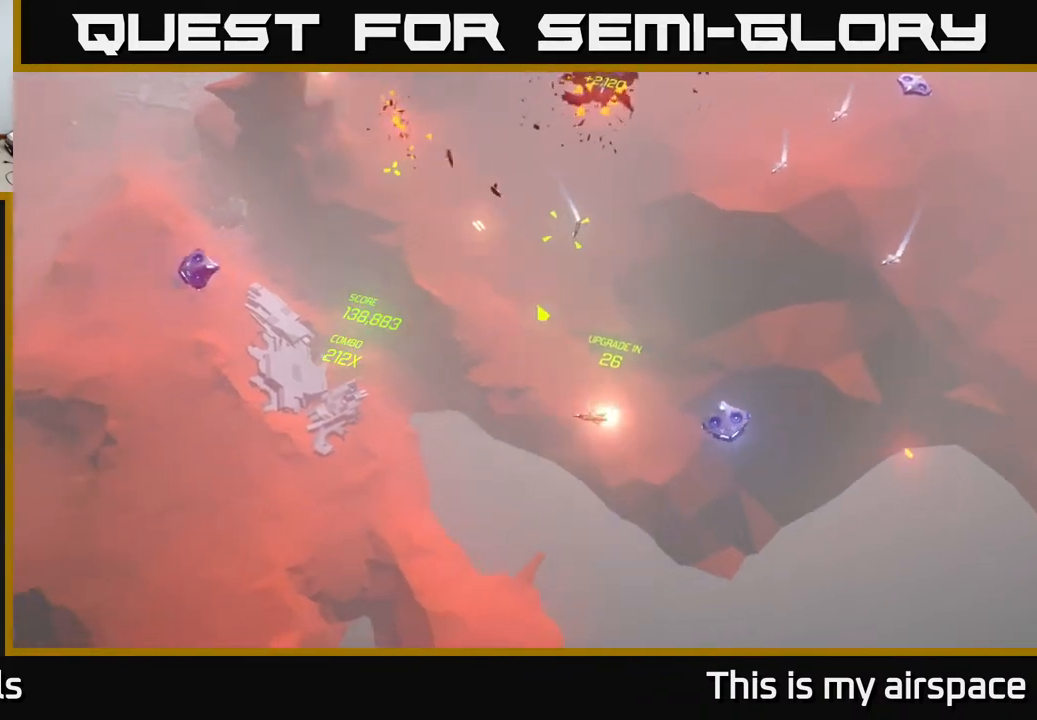
{"buttons": [], "left_stick": "up", "events": [[467, "left_stick", "up"]]}
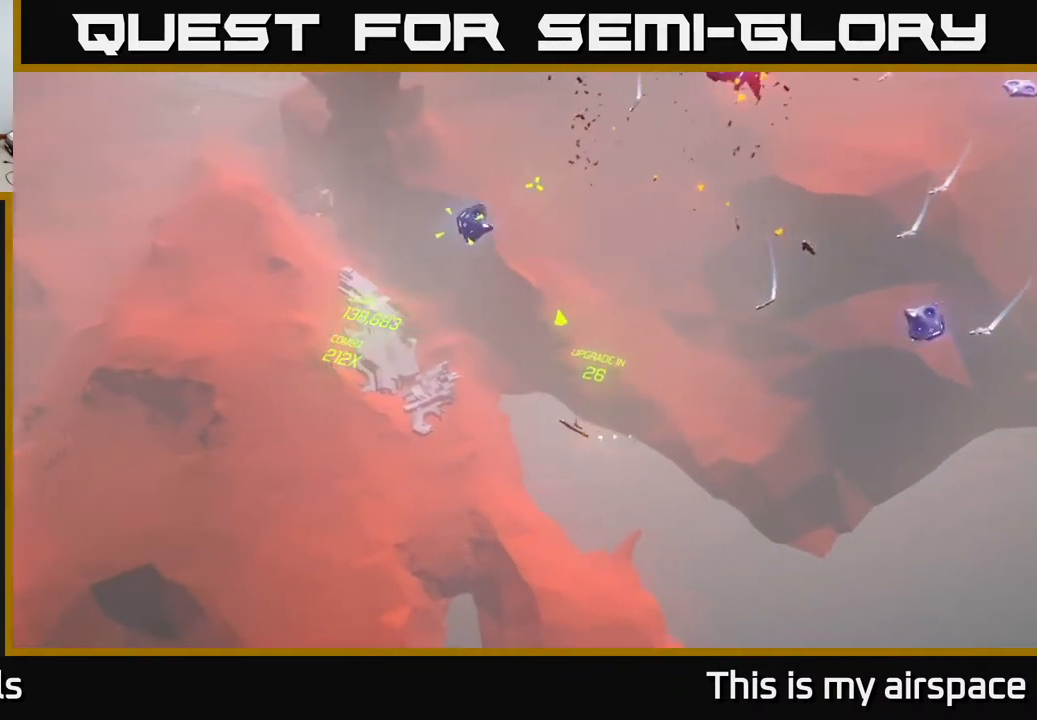
{"buttons": [], "left_stick": "center", "events": [[117, "left_stick", "center"]]}
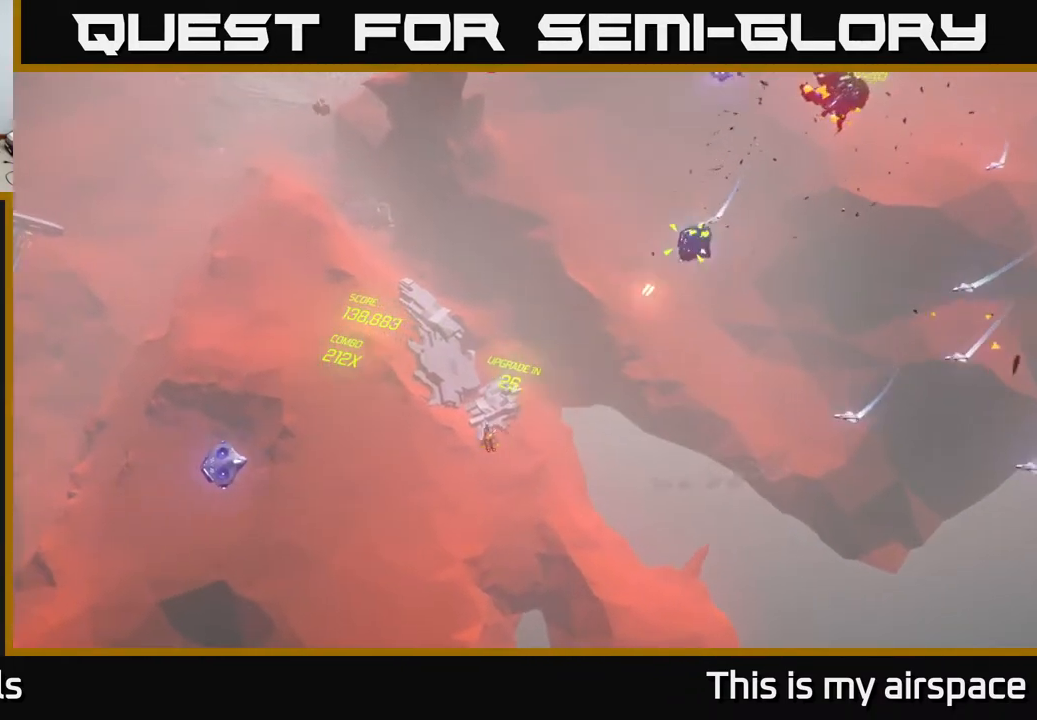
{"buttons": [], "left_stick": "up-right", "events": [[150, "left_stick", "up"], [467, "left_stick", "up-right"]]}
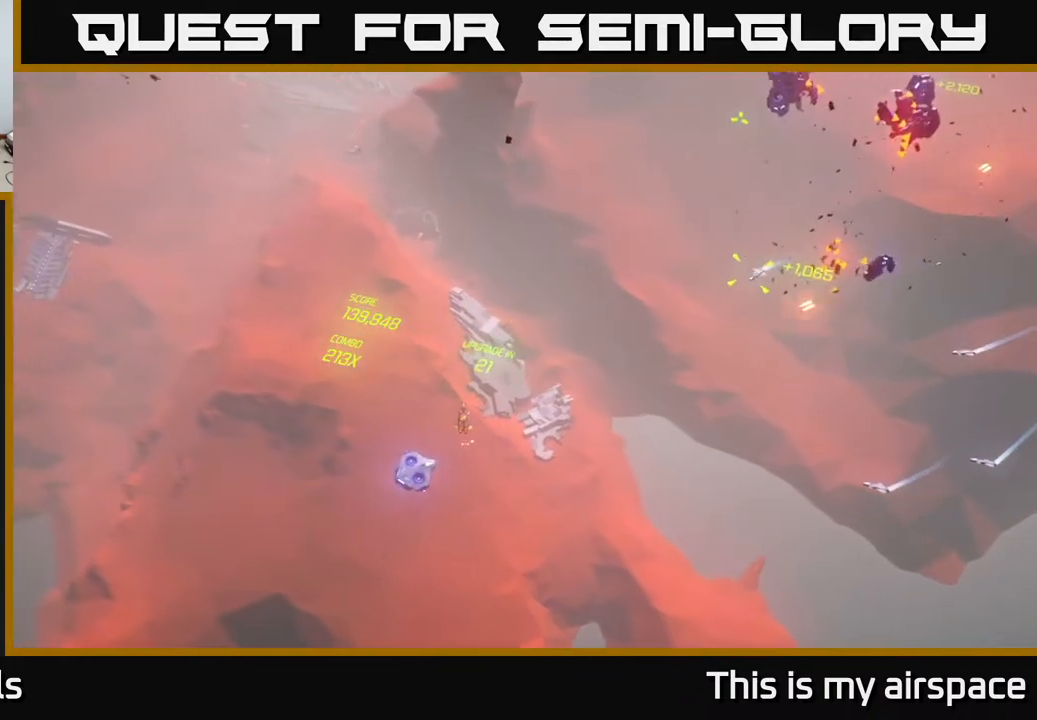
{"buttons": [], "left_stick": "left", "events": [[117, "left_stick", "center"], [300, "left_stick", "left"]]}
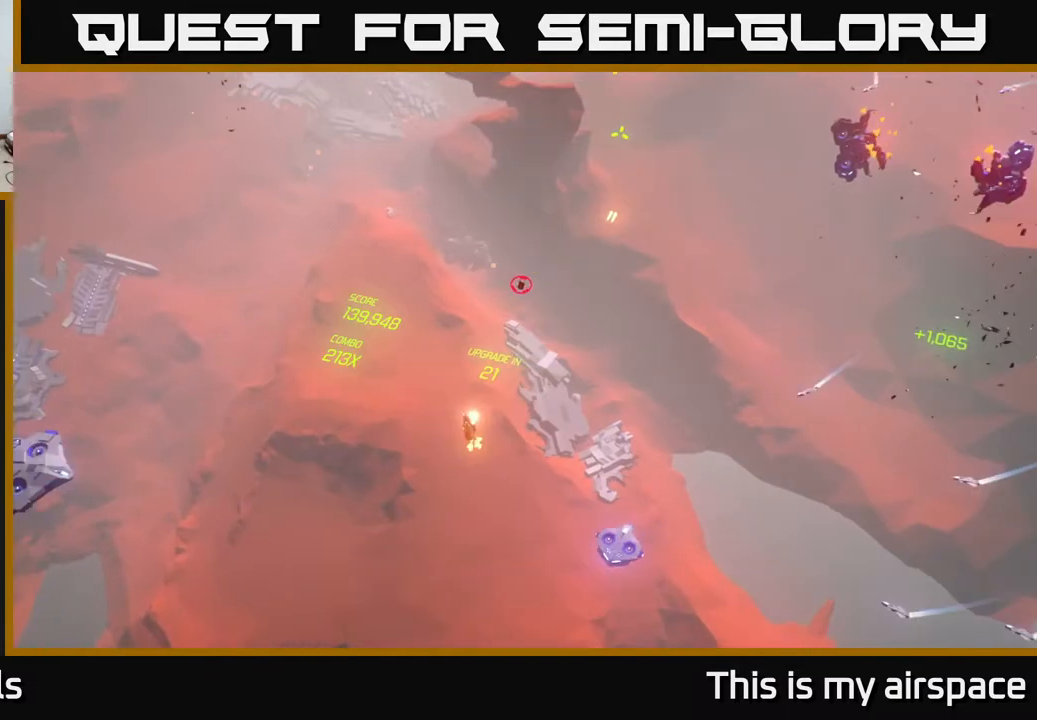
{"buttons": [], "left_stick": "up-right", "events": [[150, "left_stick", "up-right"]]}
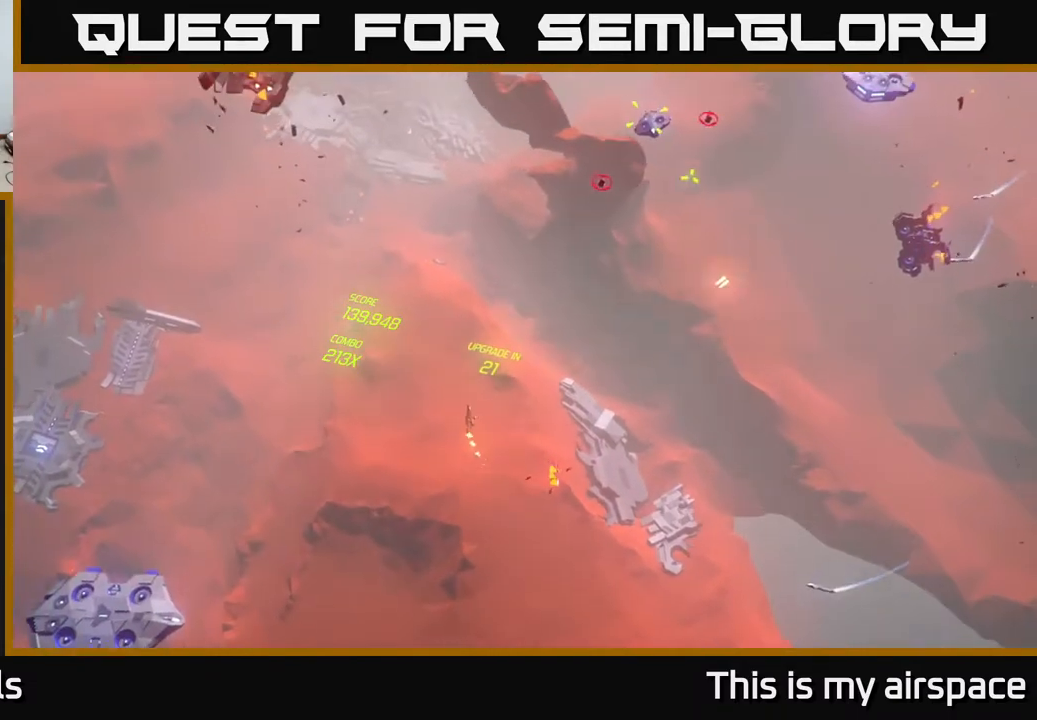
{"buttons": [], "left_stick": "down", "events": [[117, "left_stick", "center"], [233, "left_stick", "down"], [300, "left_stick", "down-right"], [483, "left_stick", "down"]]}
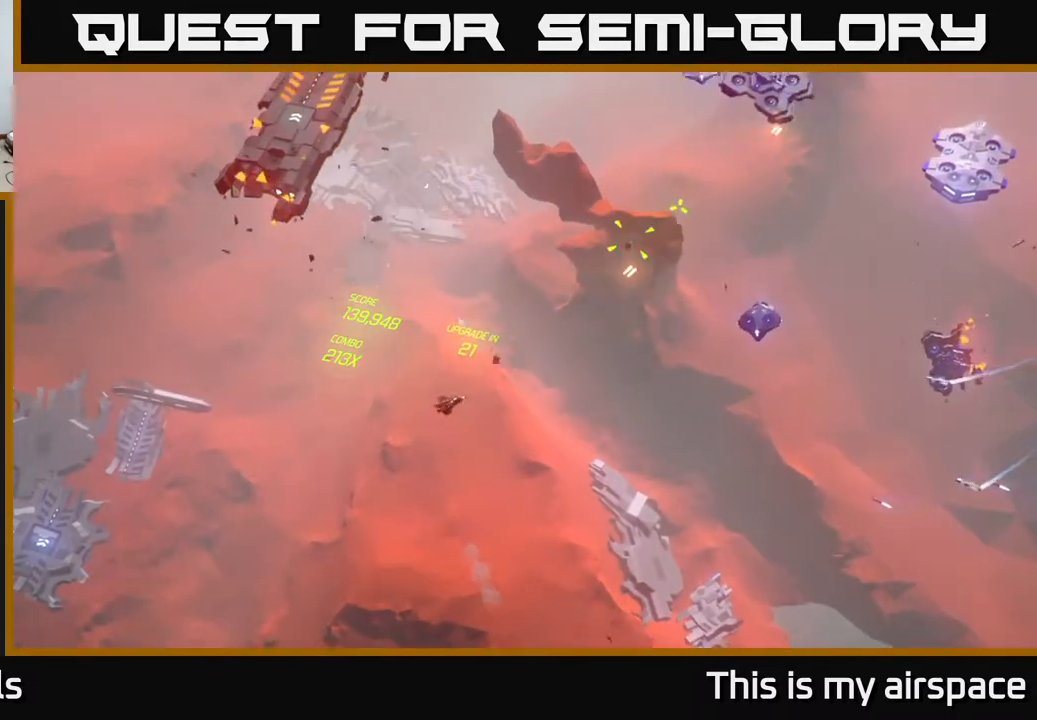
{"buttons": [], "left_stick": "down-right", "events": [[17, "left_stick", "down-right"], [50, "left_stick", "down"], [150, "left_stick", "down-right"]]}